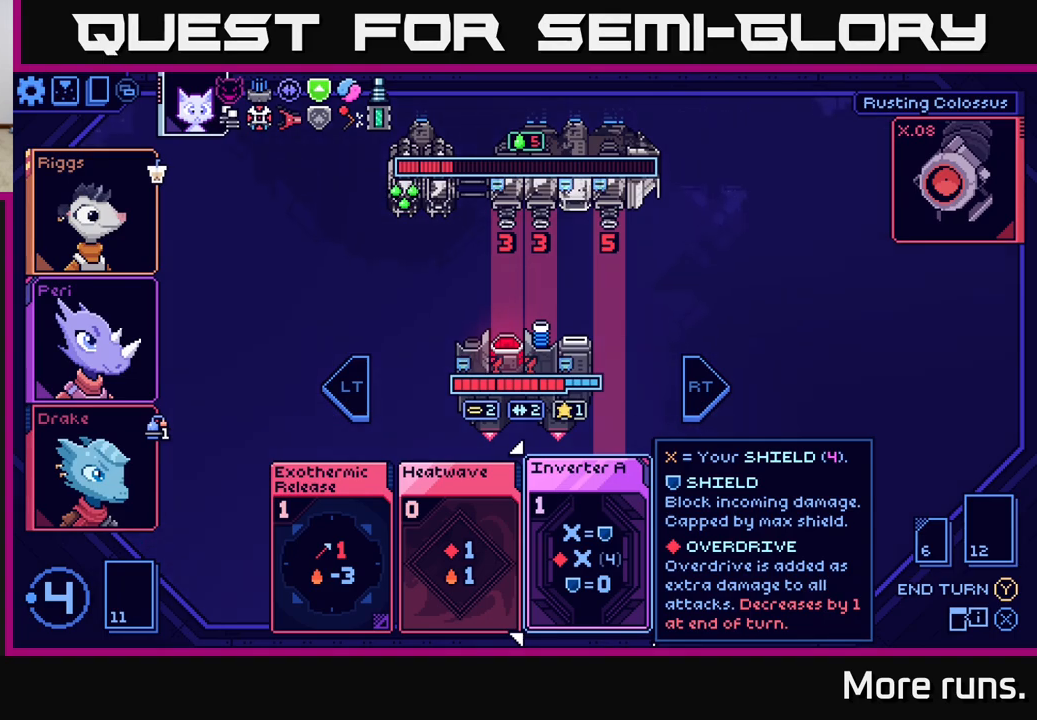
Gameplay with a controller (Xbox layout); each line is a JSON object with the inputs held at the frame after it. "events" lists button and stick changes between this image and that frame as [ms after this image, input, new state], when the widget could be followed in between.
{"buttons": ["DPAD_RIGHT"], "left_stick": "center", "right_stick": "center", "events": [[450, "DPAD_RIGHT", "down"]]}
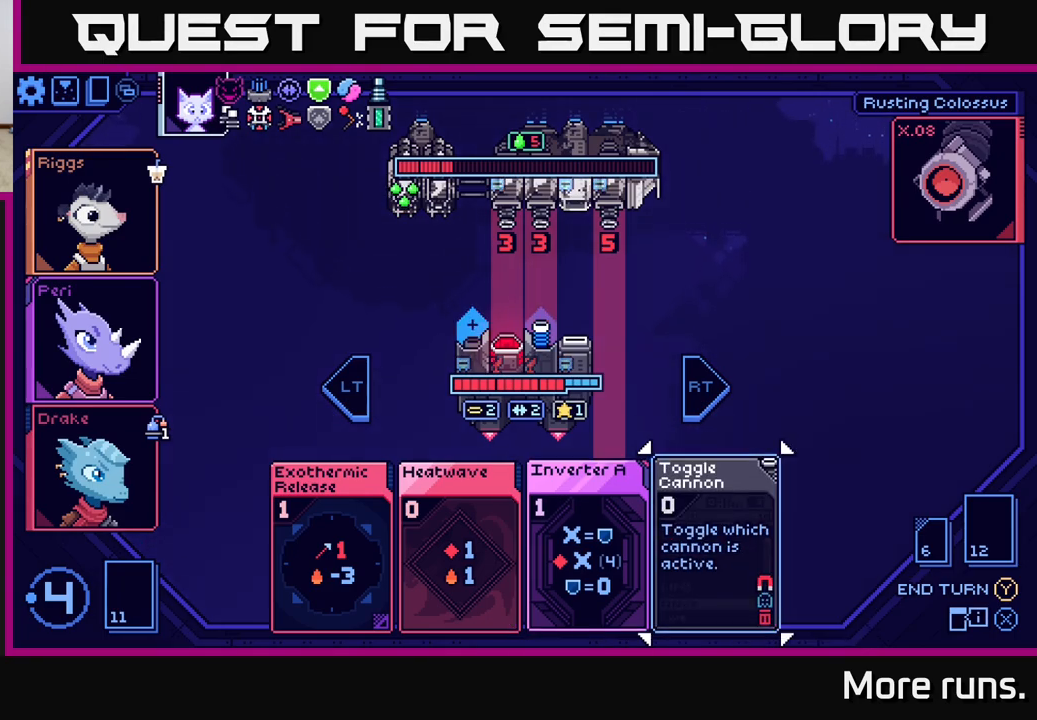
{"buttons": ["DPAD_LEFT"], "left_stick": "center", "right_stick": "center", "events": [[50, "DPAD_RIGHT", "up"], [217, "DPAD_LEFT", "down"], [350, "DPAD_LEFT", "up"], [433, "DPAD_LEFT", "down"]]}
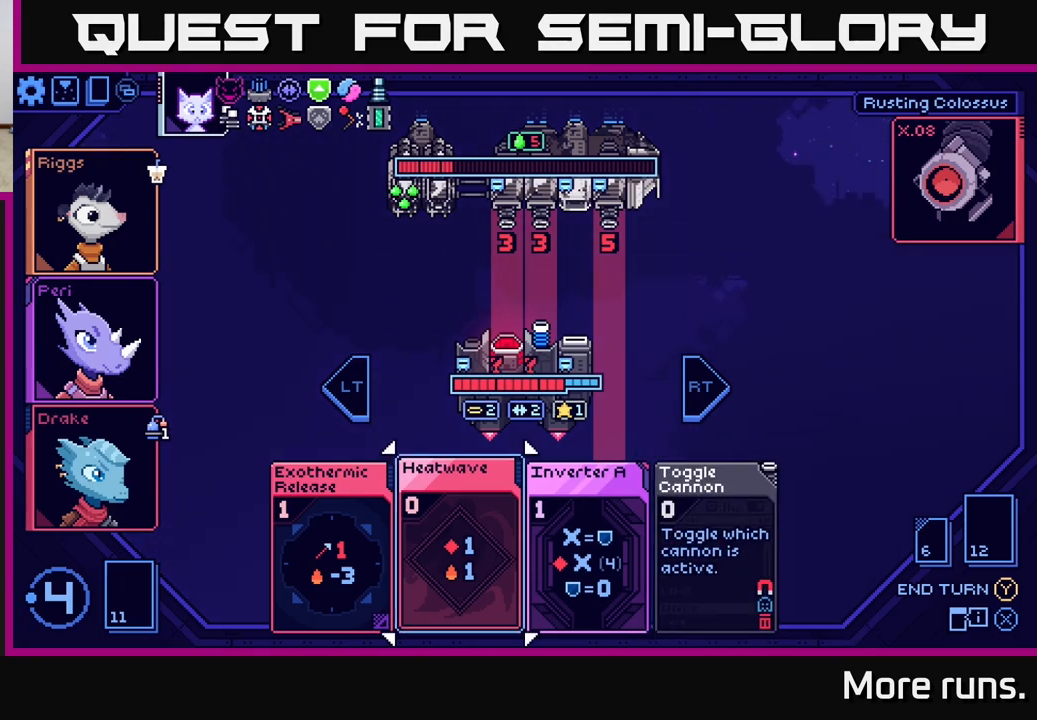
{"buttons": [], "left_stick": "center", "right_stick": "center", "events": [[50, "DPAD_LEFT", "up"]]}
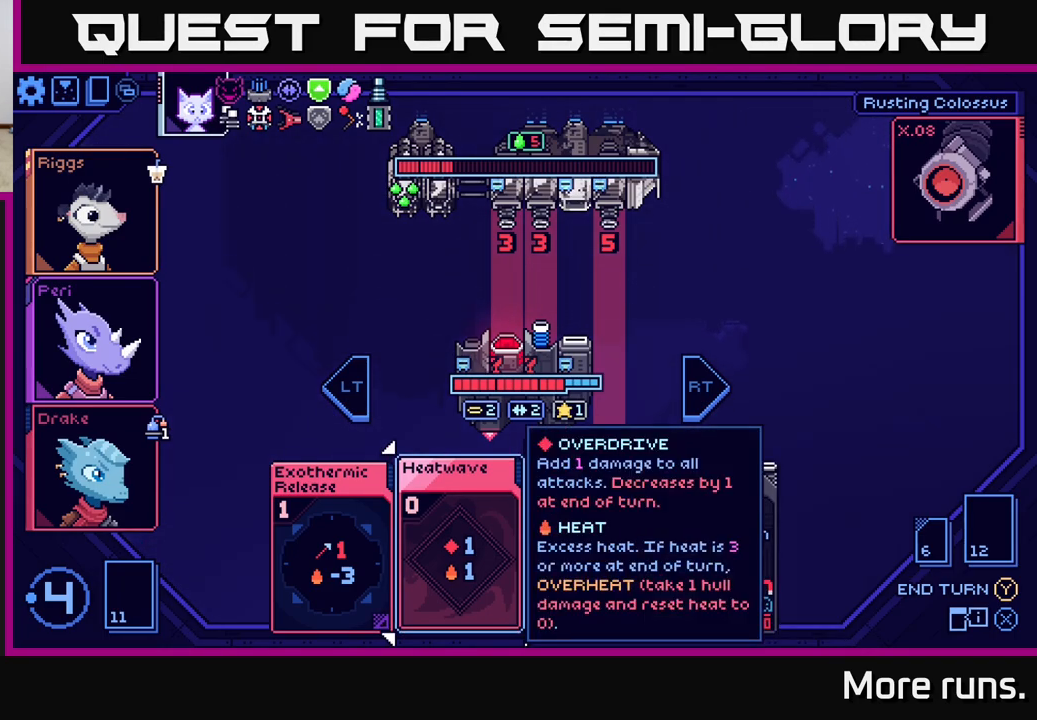
{"buttons": [], "left_stick": "center", "right_stick": "center", "events": [[283, "A", "down"], [367, "A", "up"]]}
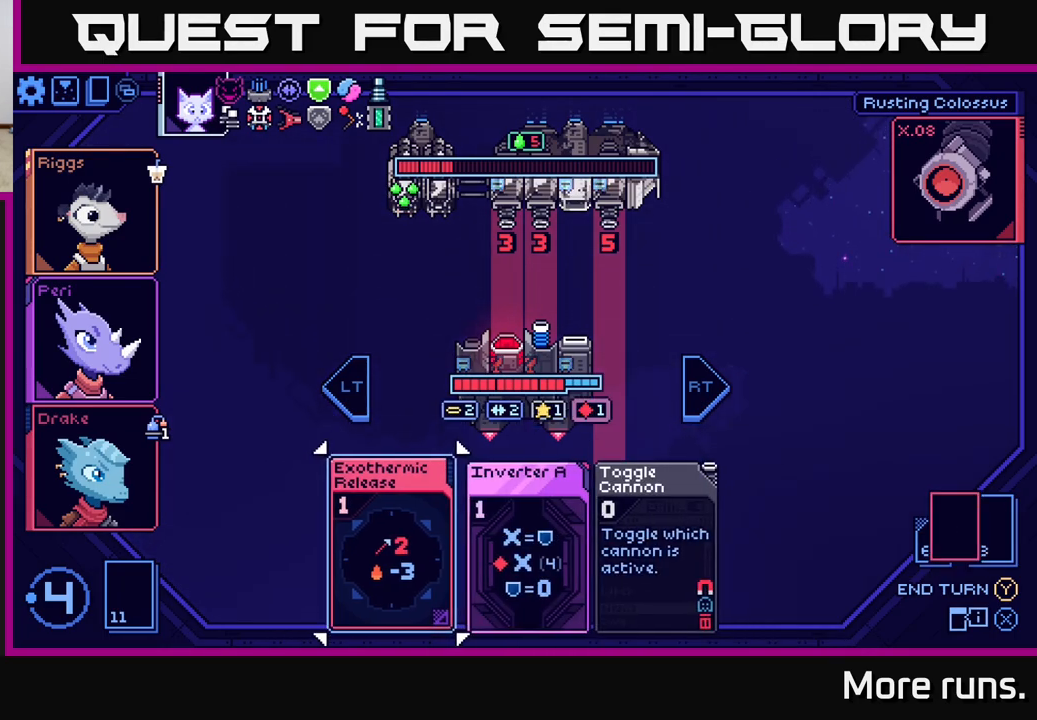
{"buttons": [], "left_stick": "center", "right_stick": "center", "events": []}
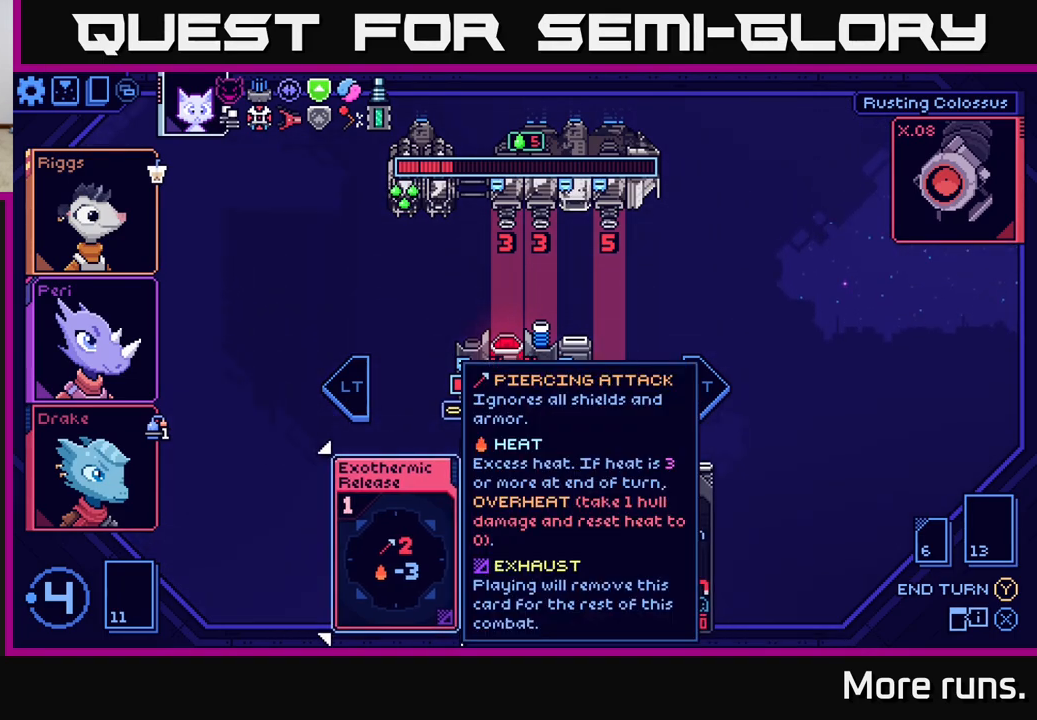
{"buttons": [], "left_stick": "center", "right_stick": "center", "events": [[233, "DPAD_LEFT", "down"], [367, "DPAD_LEFT", "up"]]}
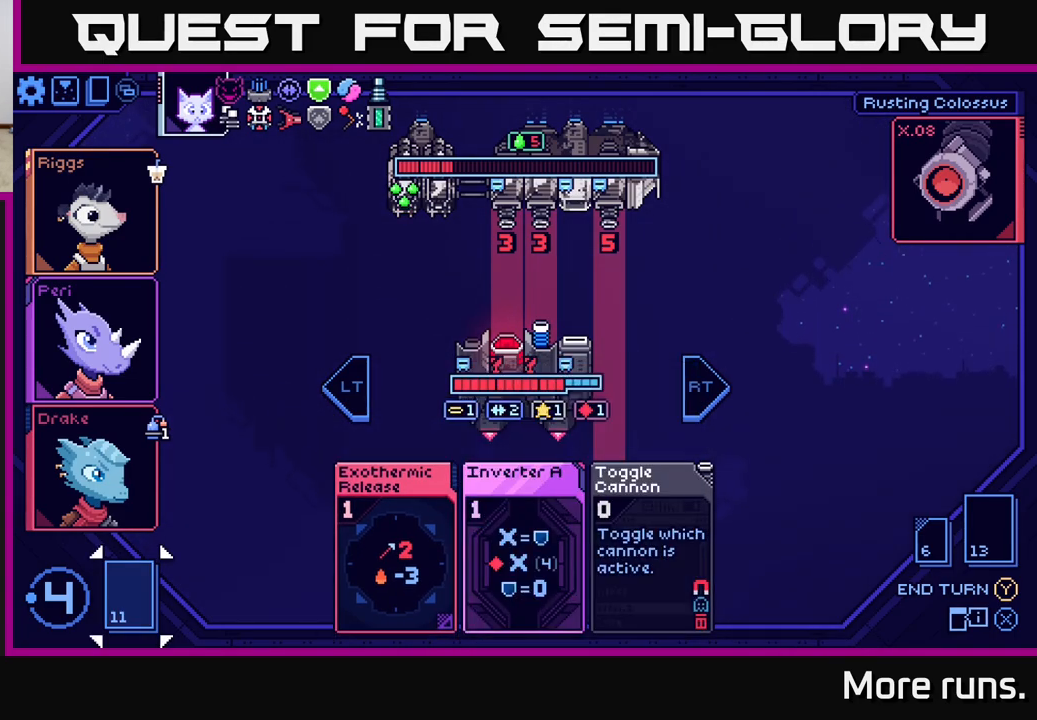
{"buttons": [], "left_stick": "center", "right_stick": "center", "events": [[300, "DPAD_RIGHT", "down"], [433, "DPAD_RIGHT", "up"]]}
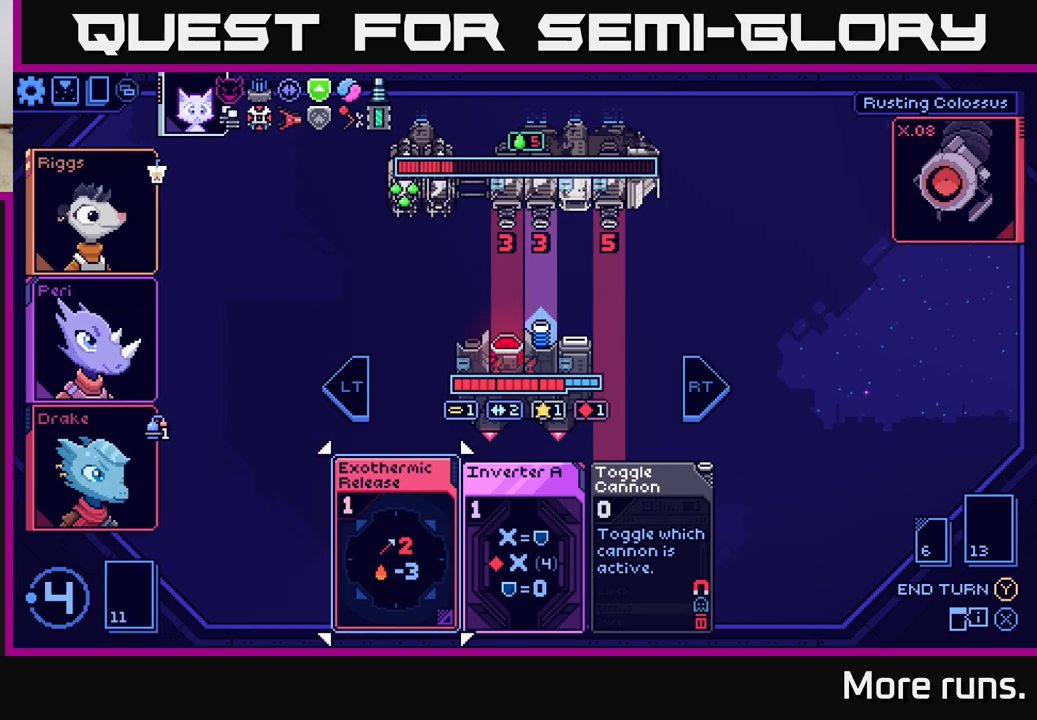
{"buttons": [], "left_stick": "center", "right_stick": "center", "events": [[167, "A", "down"], [250, "A", "up"]]}
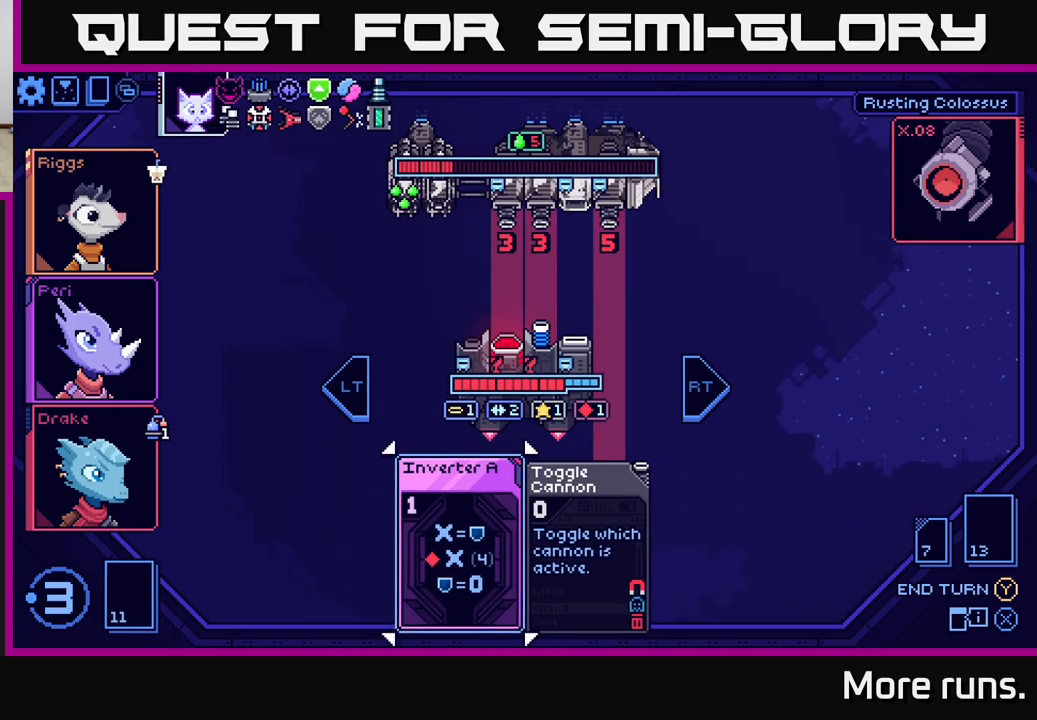
{"buttons": [], "left_stick": "center", "right_stick": "center", "events": []}
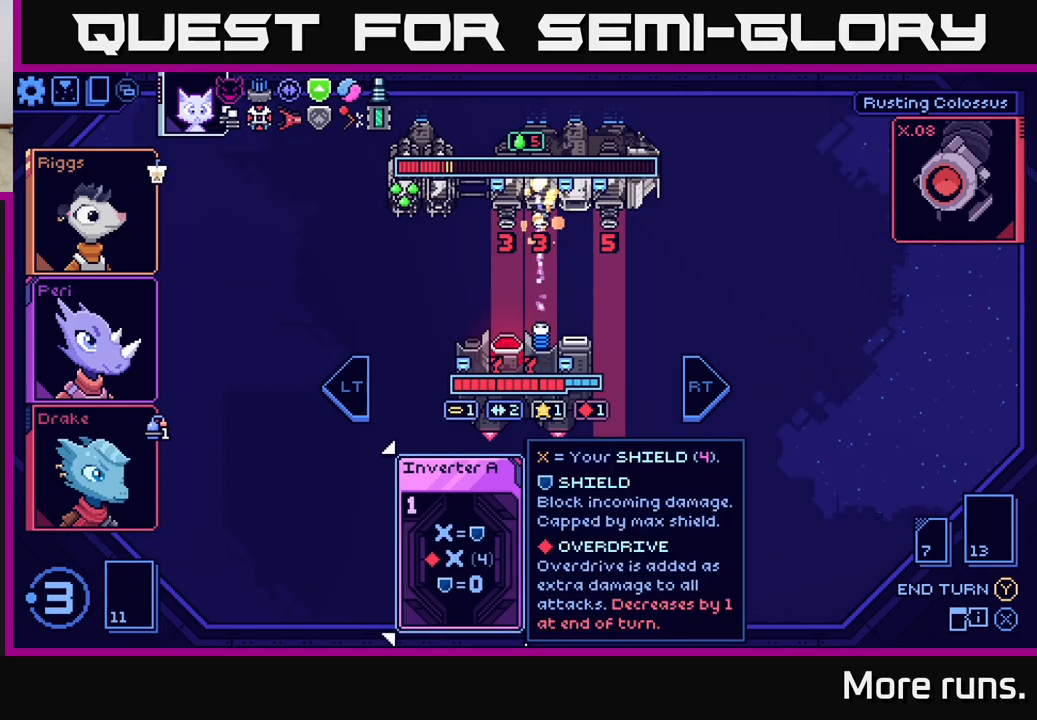
{"buttons": [], "left_stick": "center", "right_stick": "center", "events": []}
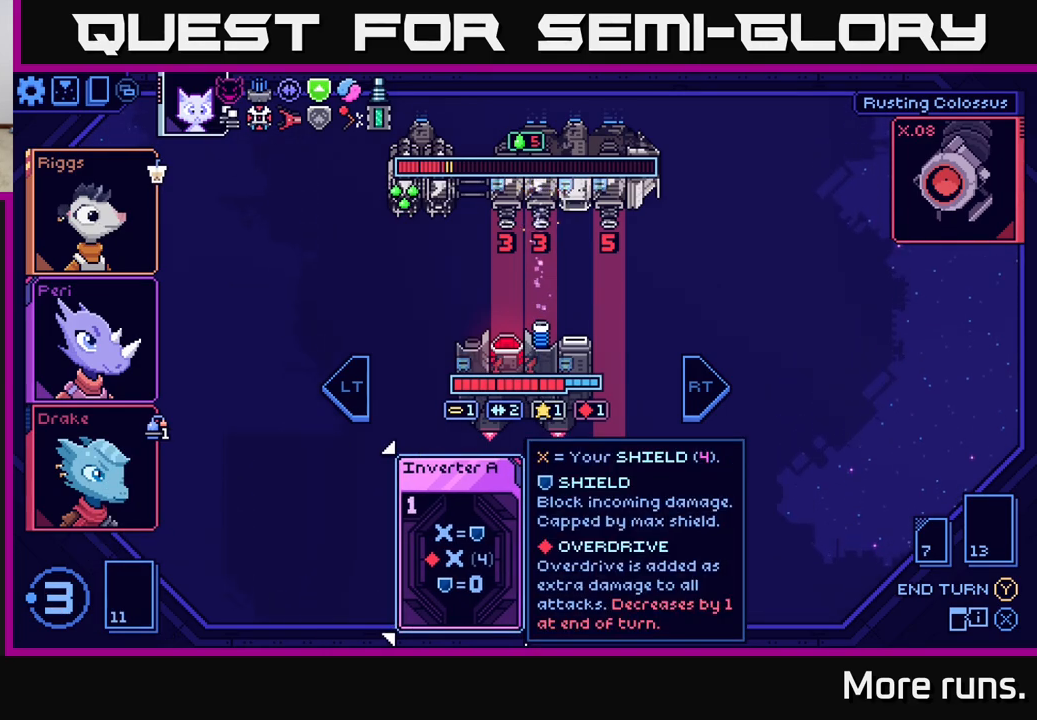
{"buttons": [], "left_stick": "center", "right_stick": "center", "events": []}
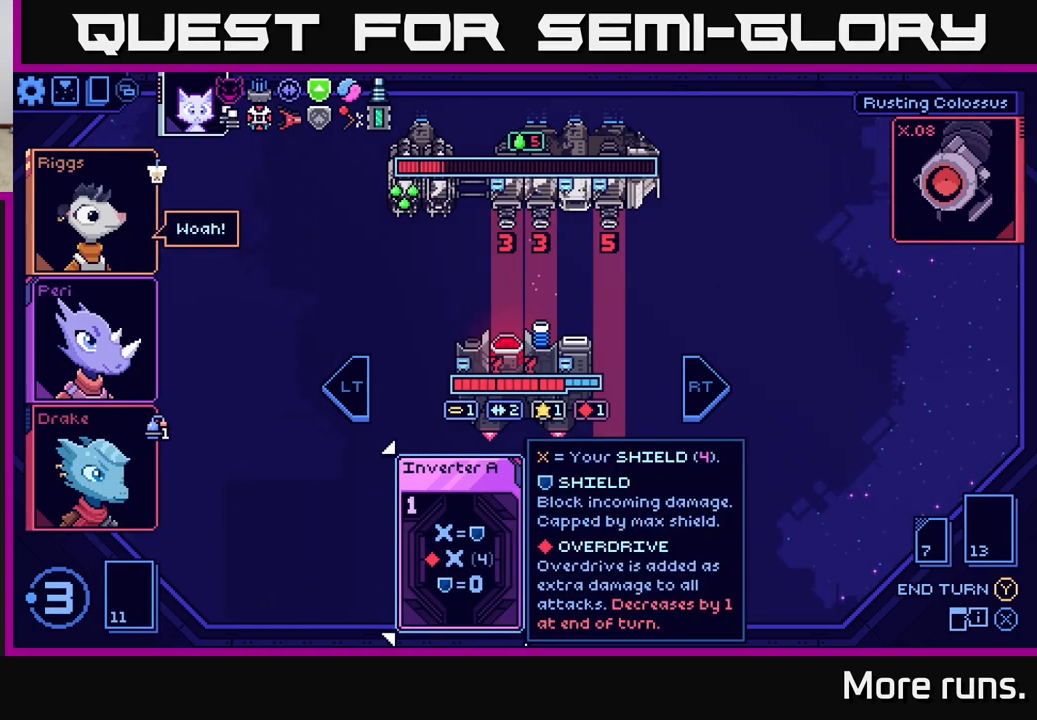
{"buttons": ["L2"], "left_stick": "center", "right_stick": "center", "events": [[367, "L2", "down"]]}
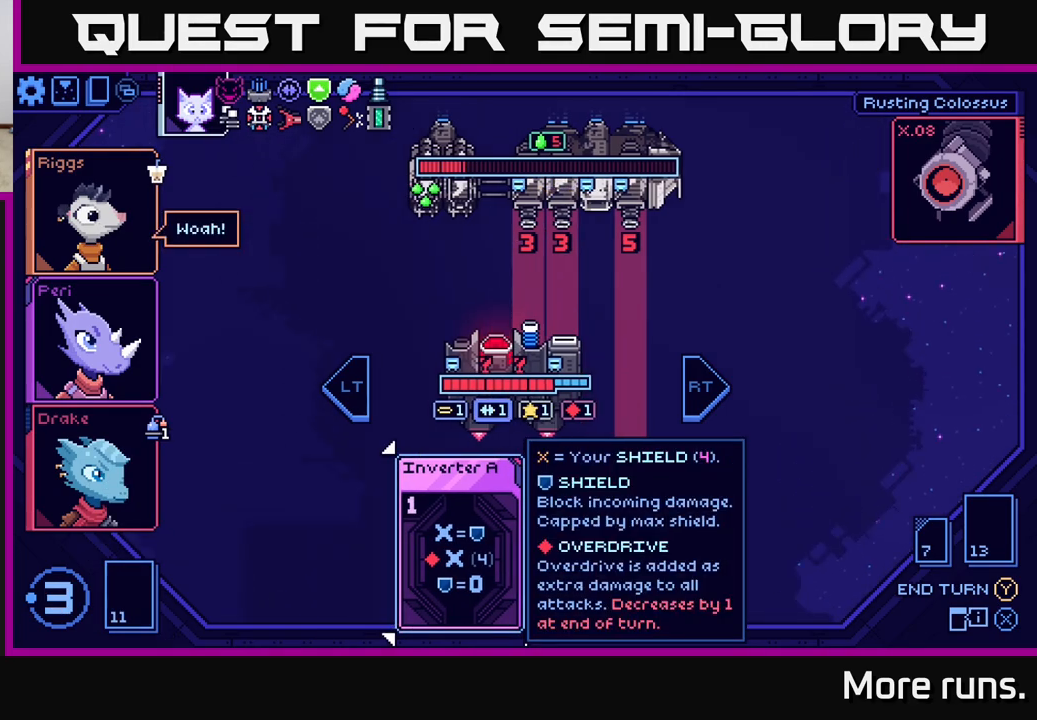
{"buttons": [], "left_stick": "center", "right_stick": "center", "events": [[17, "L2", "up"], [183, "L2", "down"], [317, "L2", "up"]]}
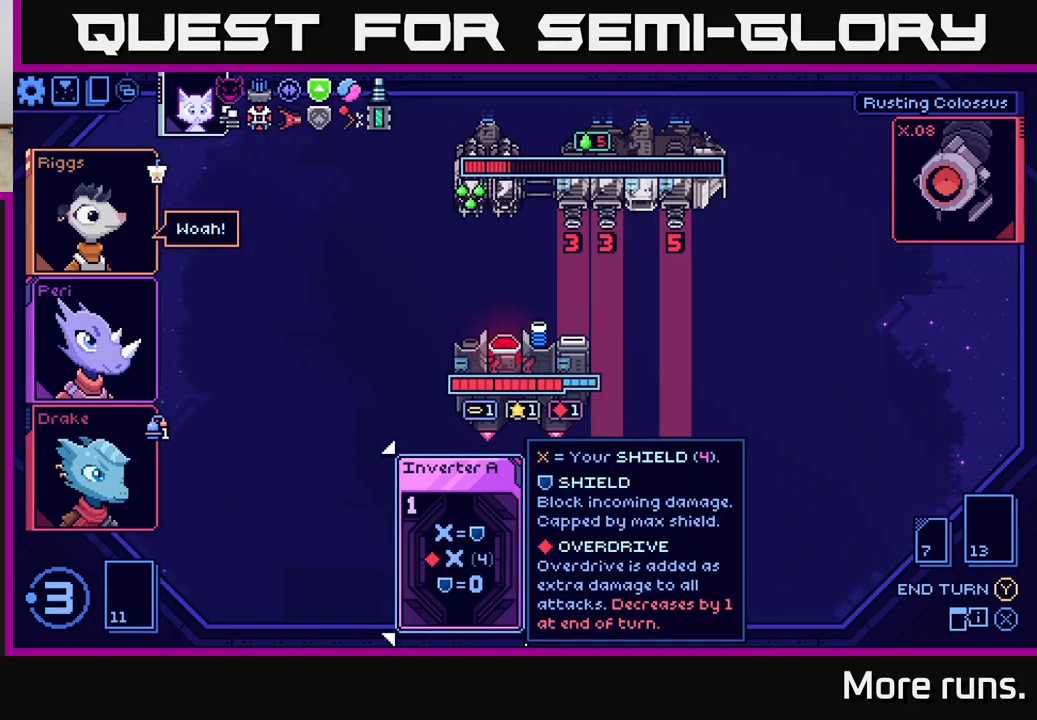
{"buttons": [], "left_stick": "center", "right_stick": "center", "events": []}
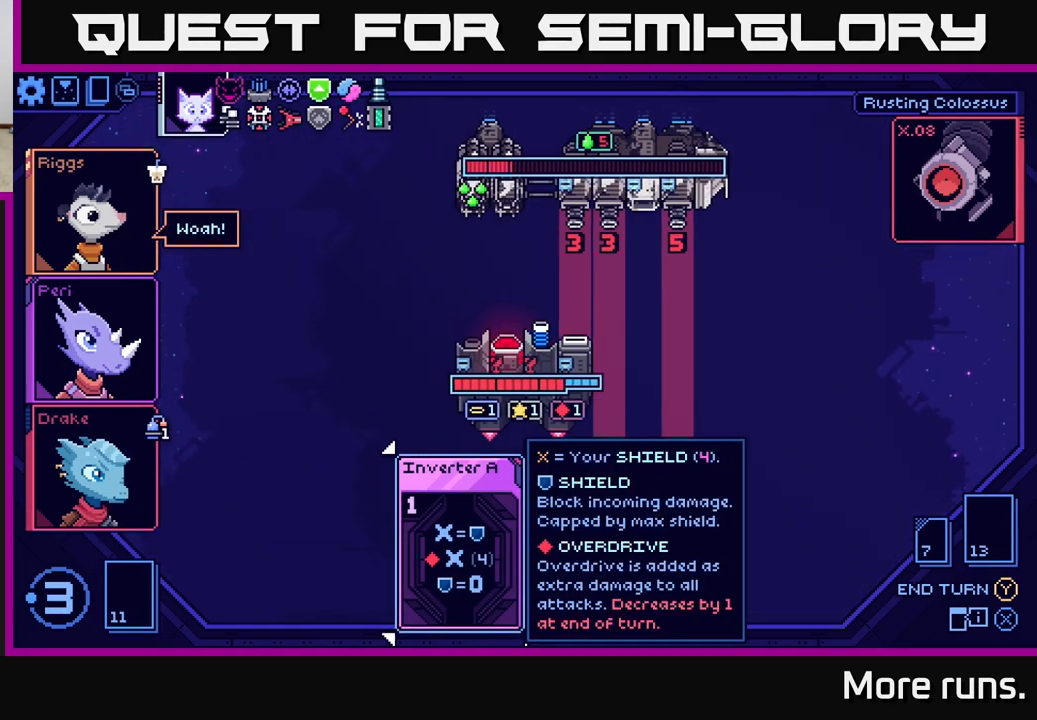
{"buttons": [], "left_stick": "center", "right_stick": "center", "events": [[167, "DPAD_RIGHT", "down"], [317, "DPAD_RIGHT", "up"]]}
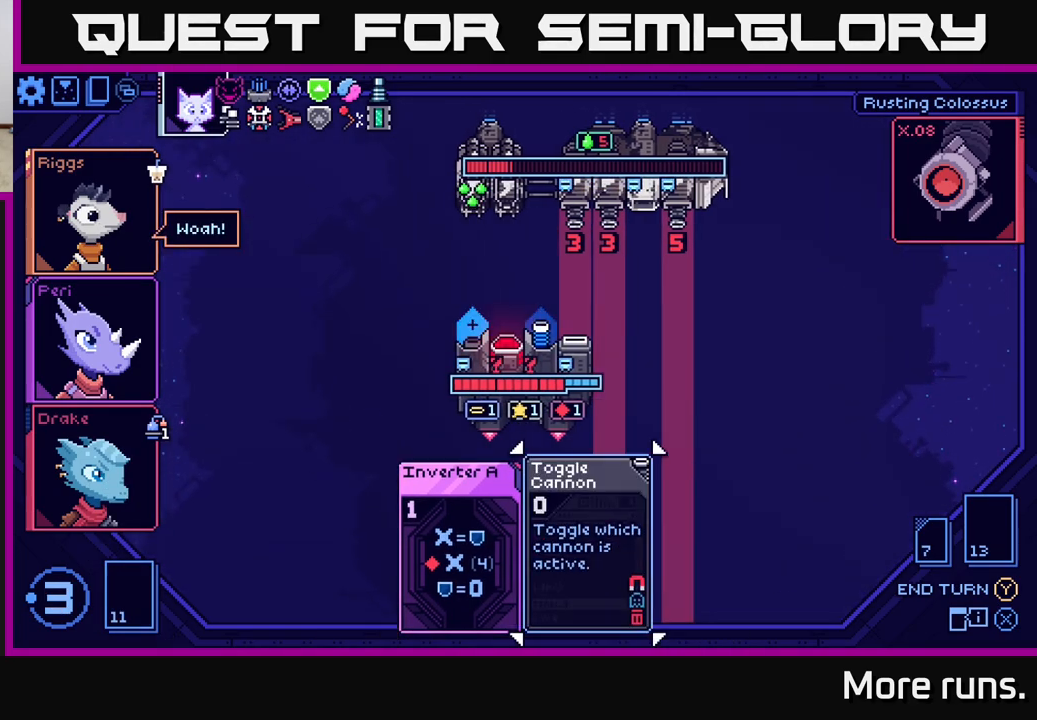
{"buttons": [], "left_stick": "center", "right_stick": "center", "events": []}
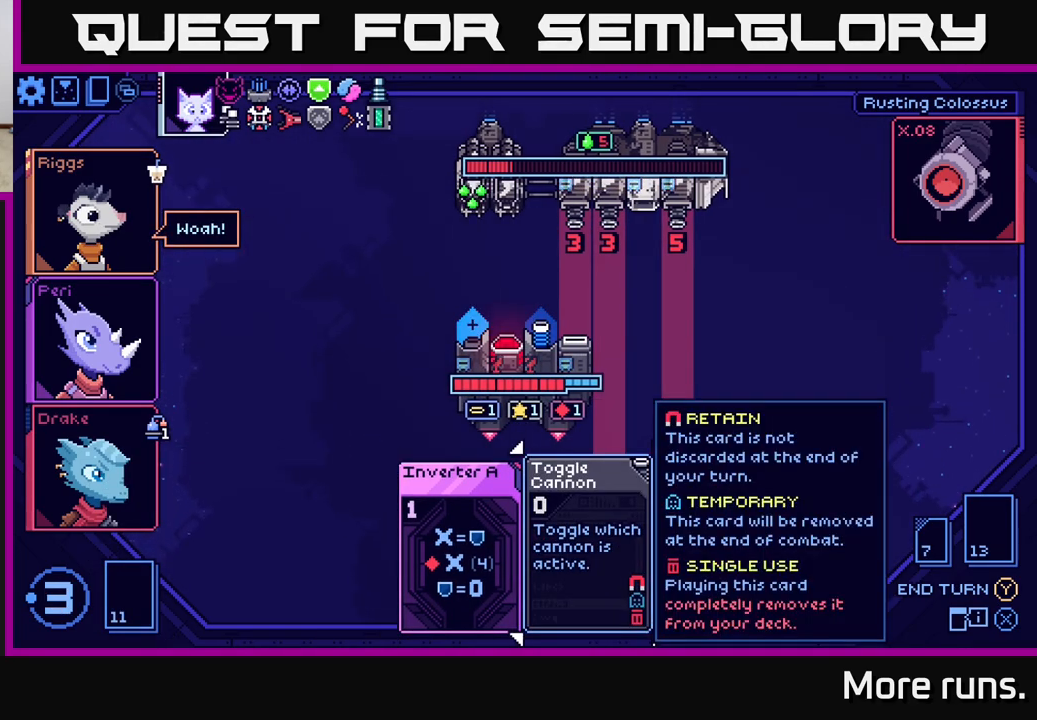
{"buttons": [], "left_stick": "center", "right_stick": "center", "events": []}
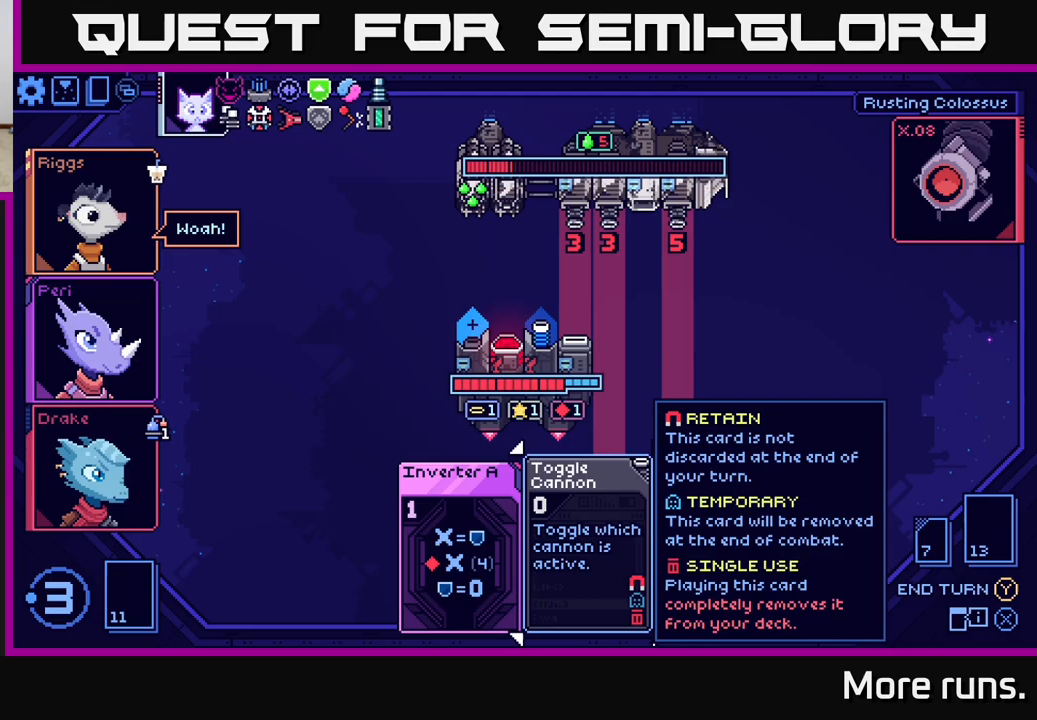
{"buttons": [], "left_stick": "center", "right_stick": "center", "events": [[167, "Y", "down"], [233, "Y", "up"]]}
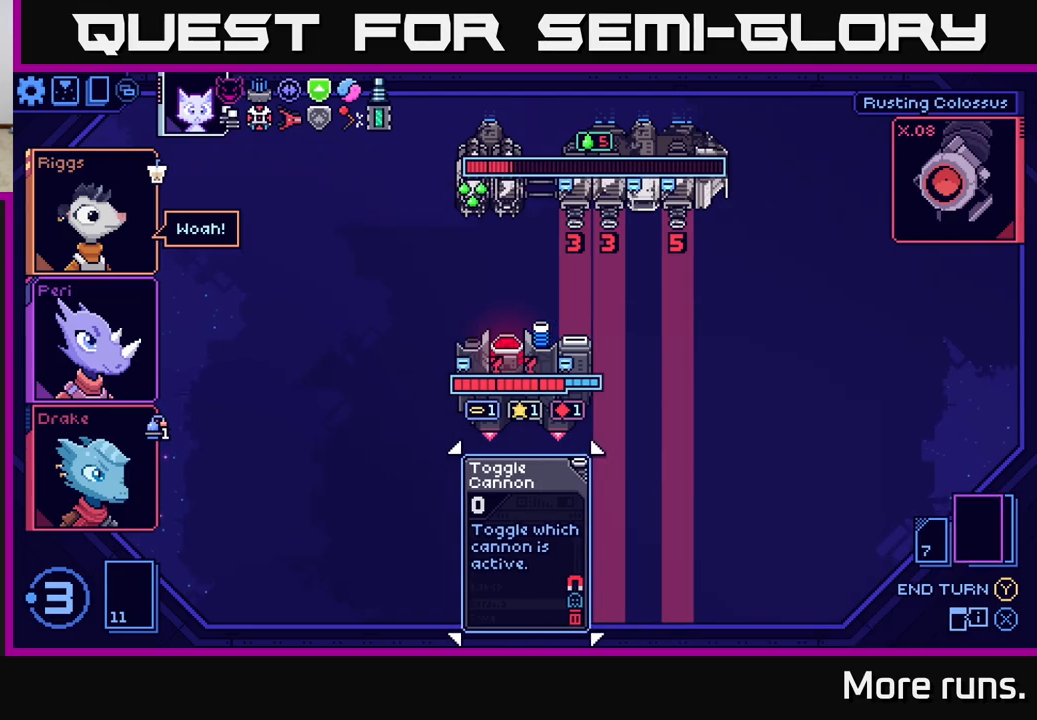
{"buttons": [], "left_stick": "center", "right_stick": "center", "events": []}
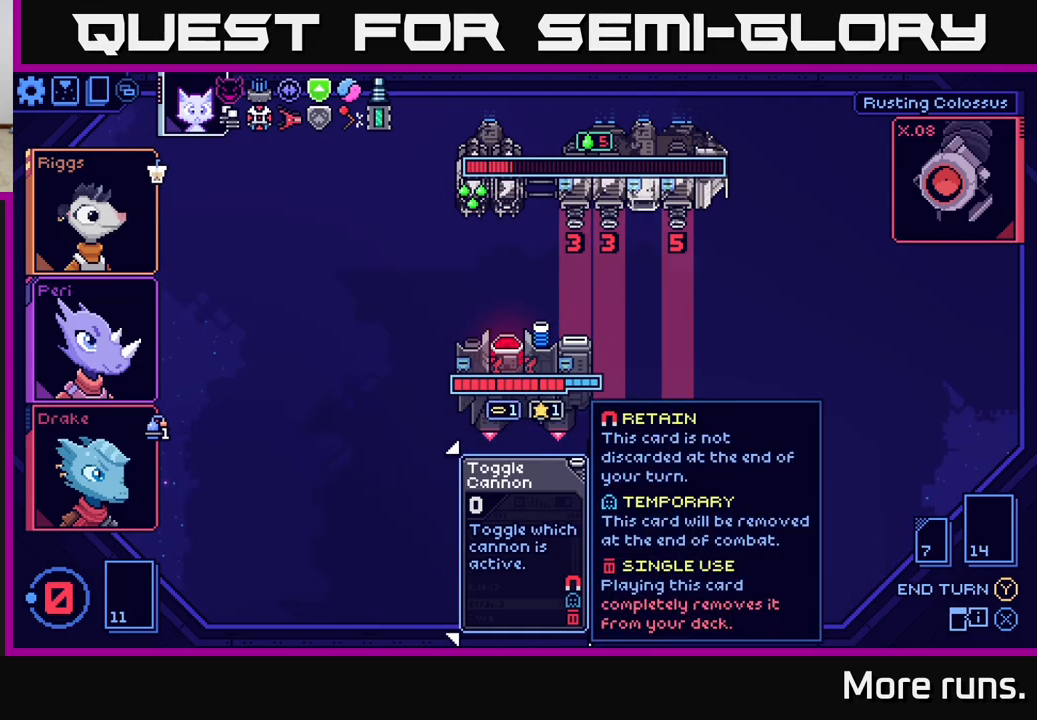
{"buttons": [], "left_stick": "center", "right_stick": "center", "events": []}
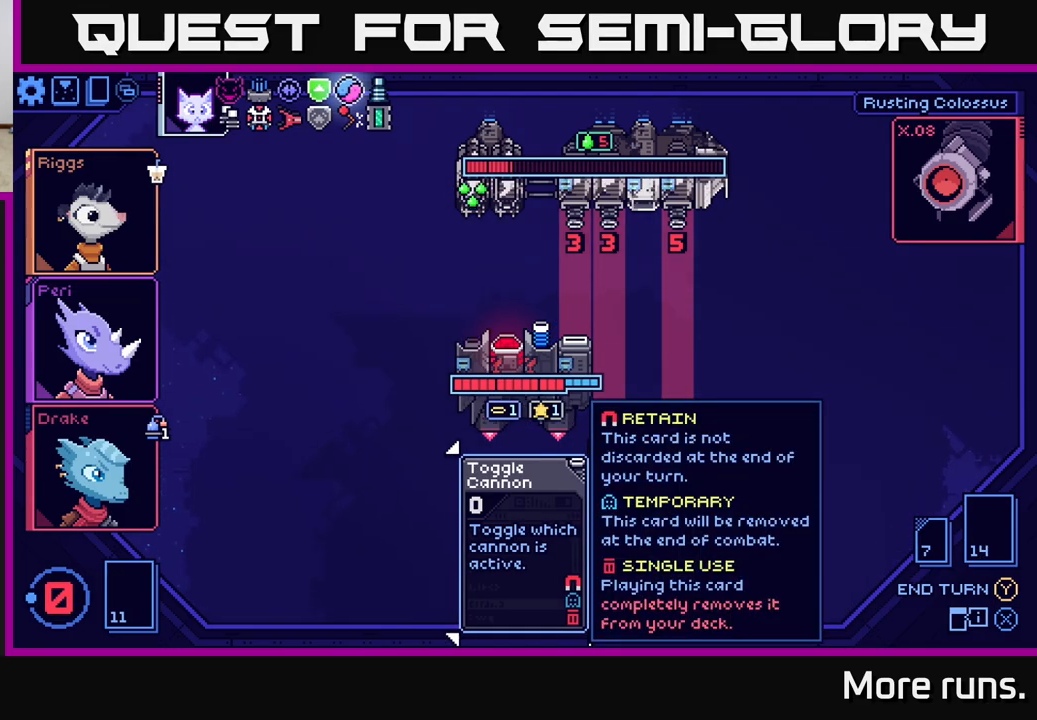
{"buttons": [], "left_stick": "center", "right_stick": "center", "events": []}
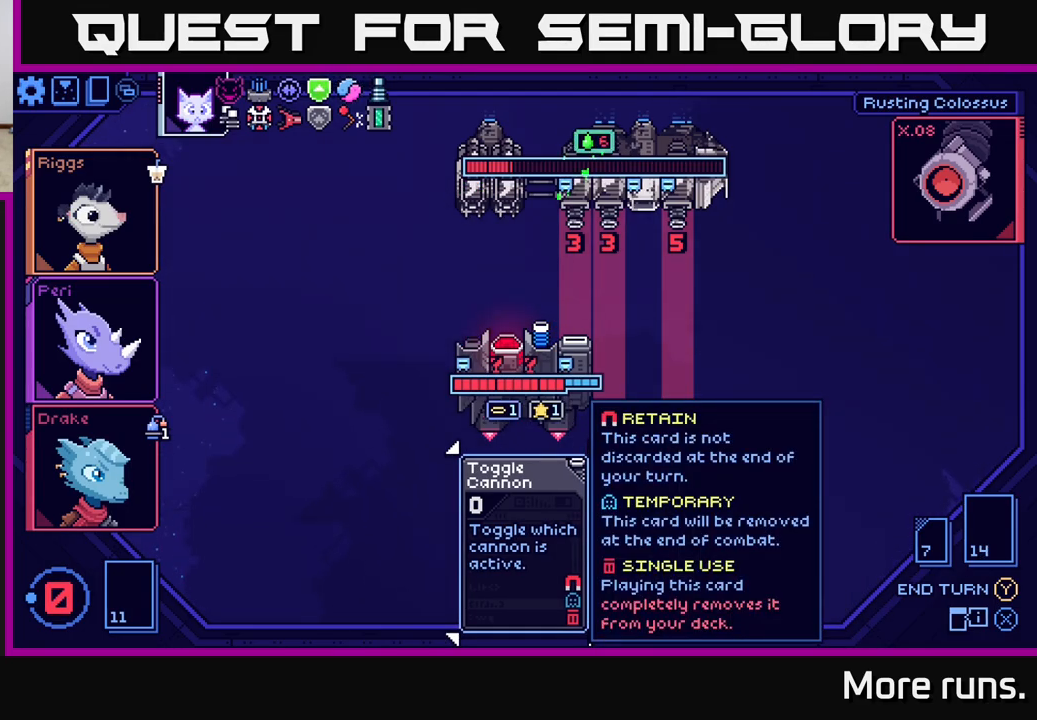
{"buttons": [], "left_stick": "center", "right_stick": "center", "events": []}
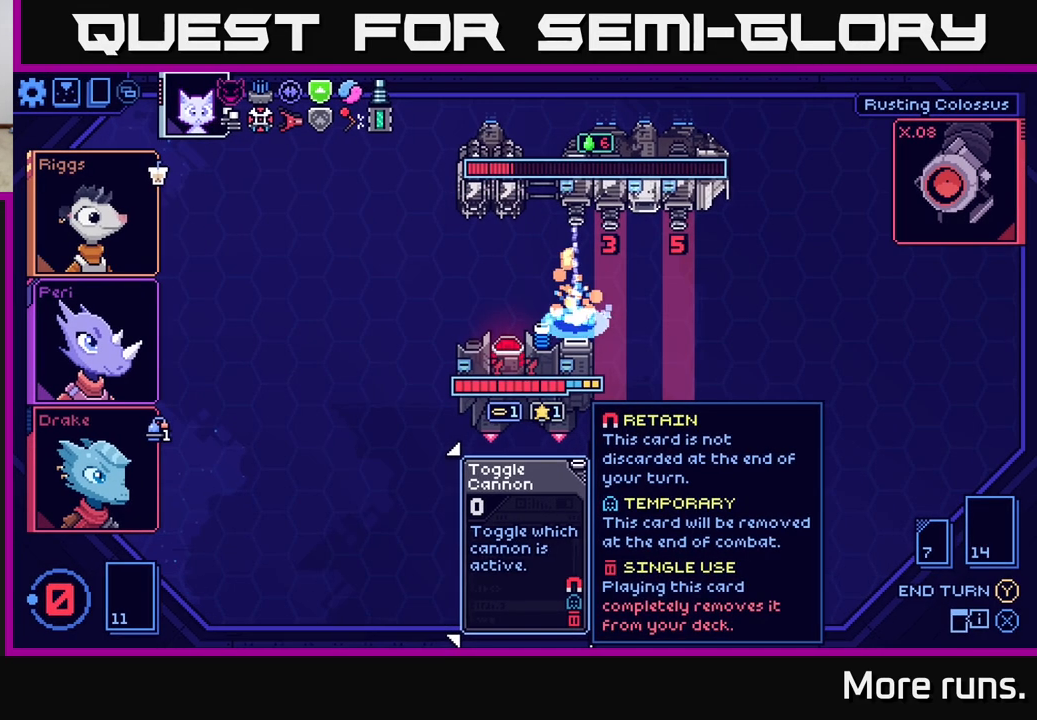
{"buttons": [], "left_stick": "center", "right_stick": "center", "events": []}
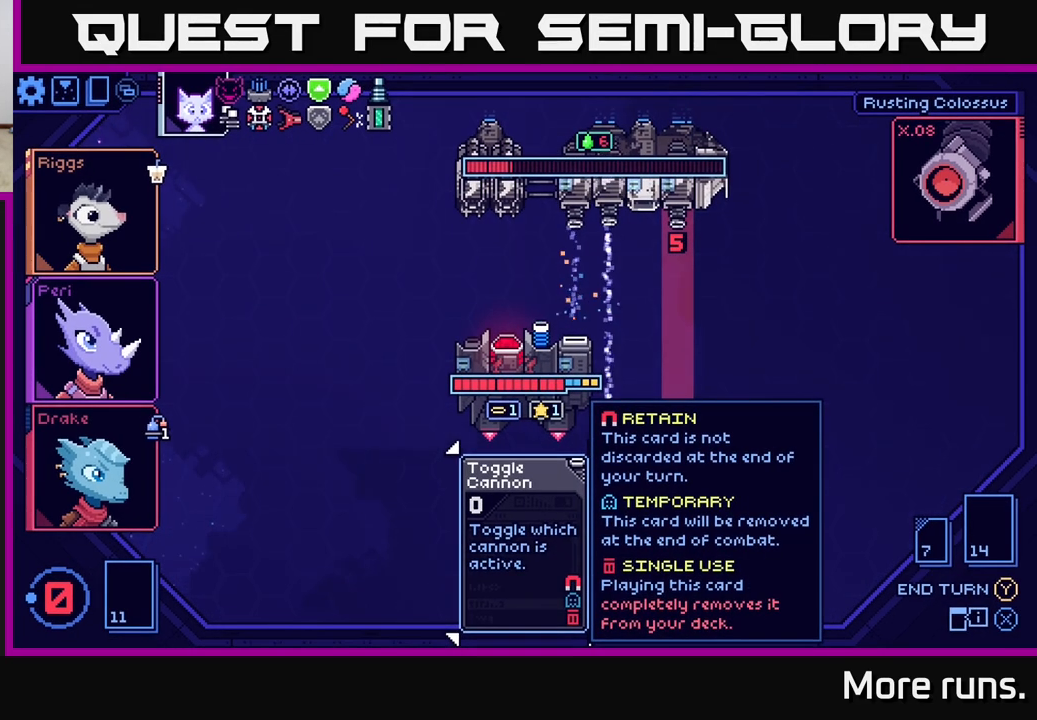
{"buttons": [], "left_stick": "center", "right_stick": "center", "events": []}
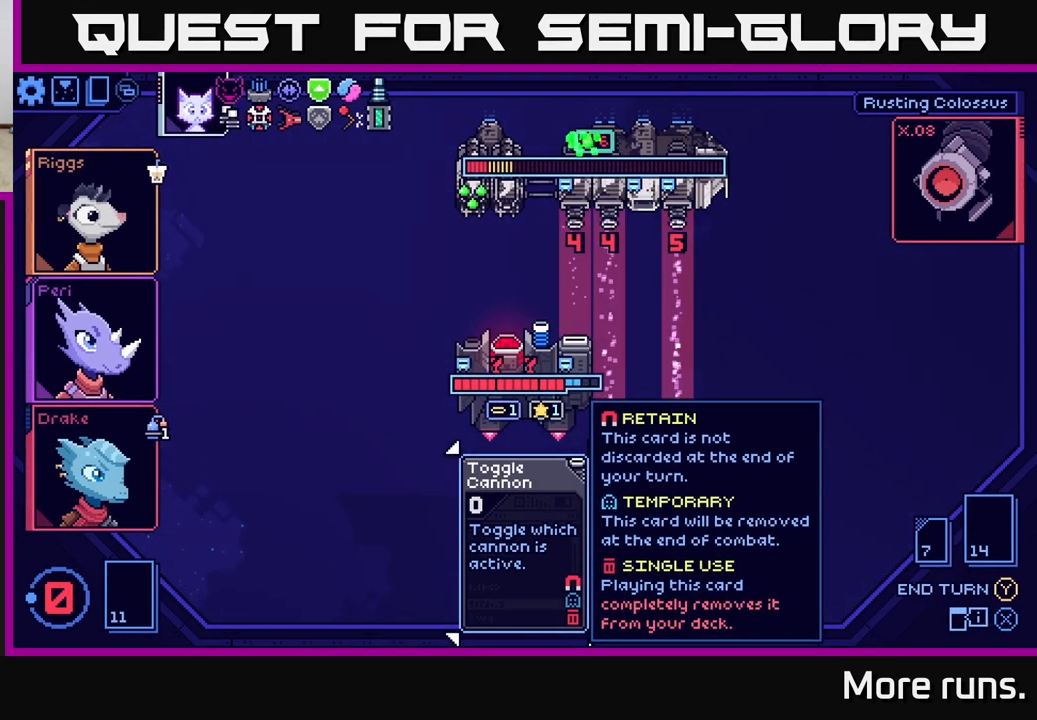
{"buttons": [], "left_stick": "center", "right_stick": "center", "events": []}
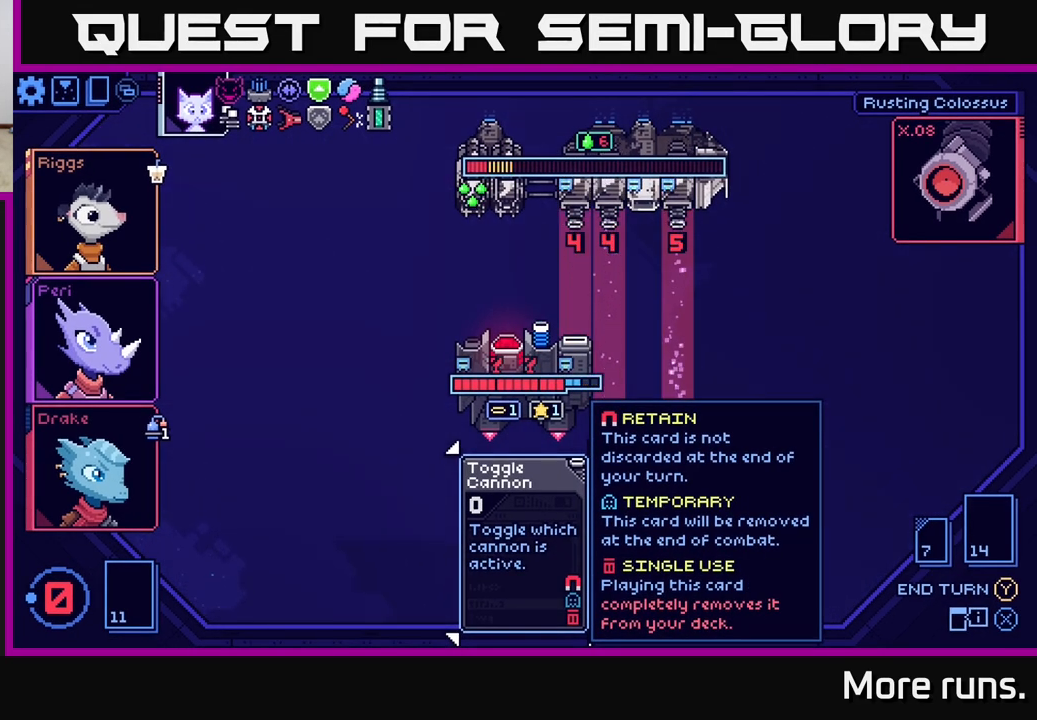
{"buttons": [], "left_stick": "center", "right_stick": "center", "events": []}